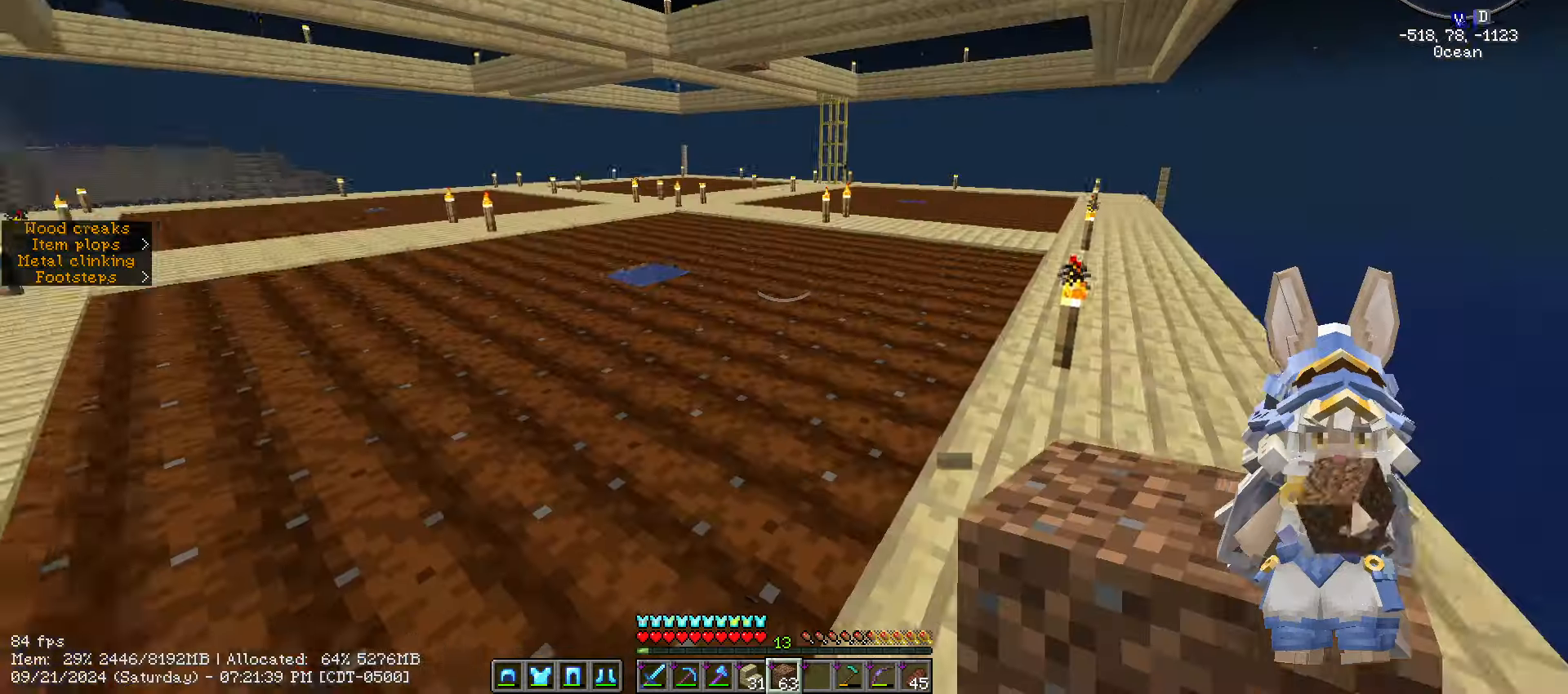
Gameplay with keyboard and mouse; each line is a JSON object with the keys and mouse buttons held at the frame after it. "events" lists presses ("down") and releases ("up") of ".", "/", "0", "1", "2", "3", "4", "5", "6", "7", "8", "9", "a", "alt_l", "alt_r", "b", "backslash", "backspace", "c", "caps_lock", "comma", "ctrl_l", "ctrl_r", "d", "e", "equals", "escape", "f", "f1", "f10", "f11", "f12", "f2", "f3", "f4", "f5", "f6", "f7", "f8", "f9", "g", "h", "i", "j", "k", "l", "lbracket", "m", "minus", "n", "o", "p", "q", "quote", "r", "rbracket", "return", "s", "semicolon", "shift_l", "shift_r", "space", "super", "t", "tab", "tilde", "u", "v", "w", "x", "y", "z", "mouse_left", "mouse_wheel" and "mouse_right" between this image and that frame as [ms after this image, input, new state], when the widget could be followed in between. "mouse_left", "mouse_wheel", "mouse_right" = the "left", "wheel", "right" buttons of the "mouse" list. No other keys are recorded. Fast repeated clicks can show as one long hold. "wheel" means that the mouse wheel is clicked or scrolled. "mouse_move" is the direction in which the mouse moves at that frame (one of eight, or "still"), when it could be read.
{"keys": ["ctrl_l", "w"], "mouse": [], "mouse_move": "still", "events": [[66, "w", "down"], [116, "ctrl_l", "down"]]}
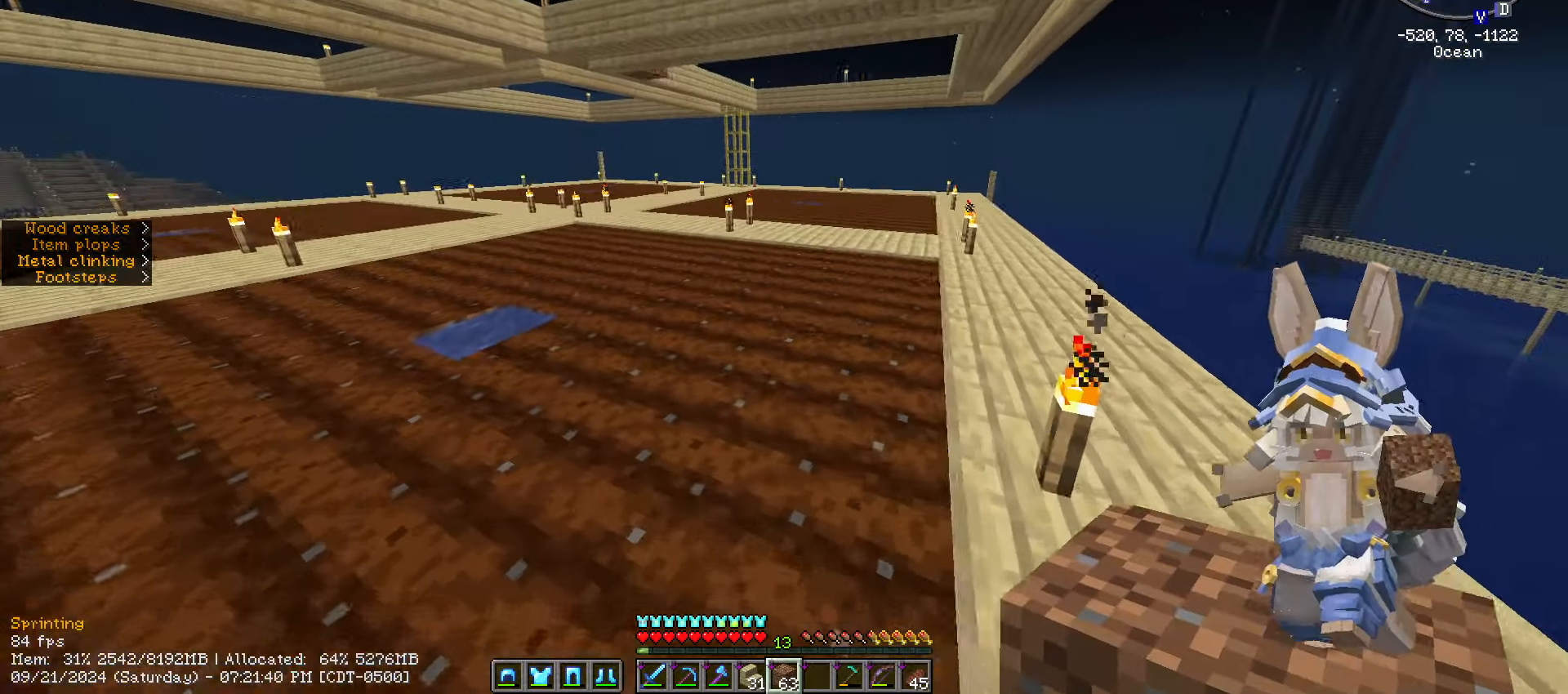
{"keys": ["a", "ctrl_l", "w"], "mouse": [], "mouse_move": "still", "events": [[500, "a", "down"]]}
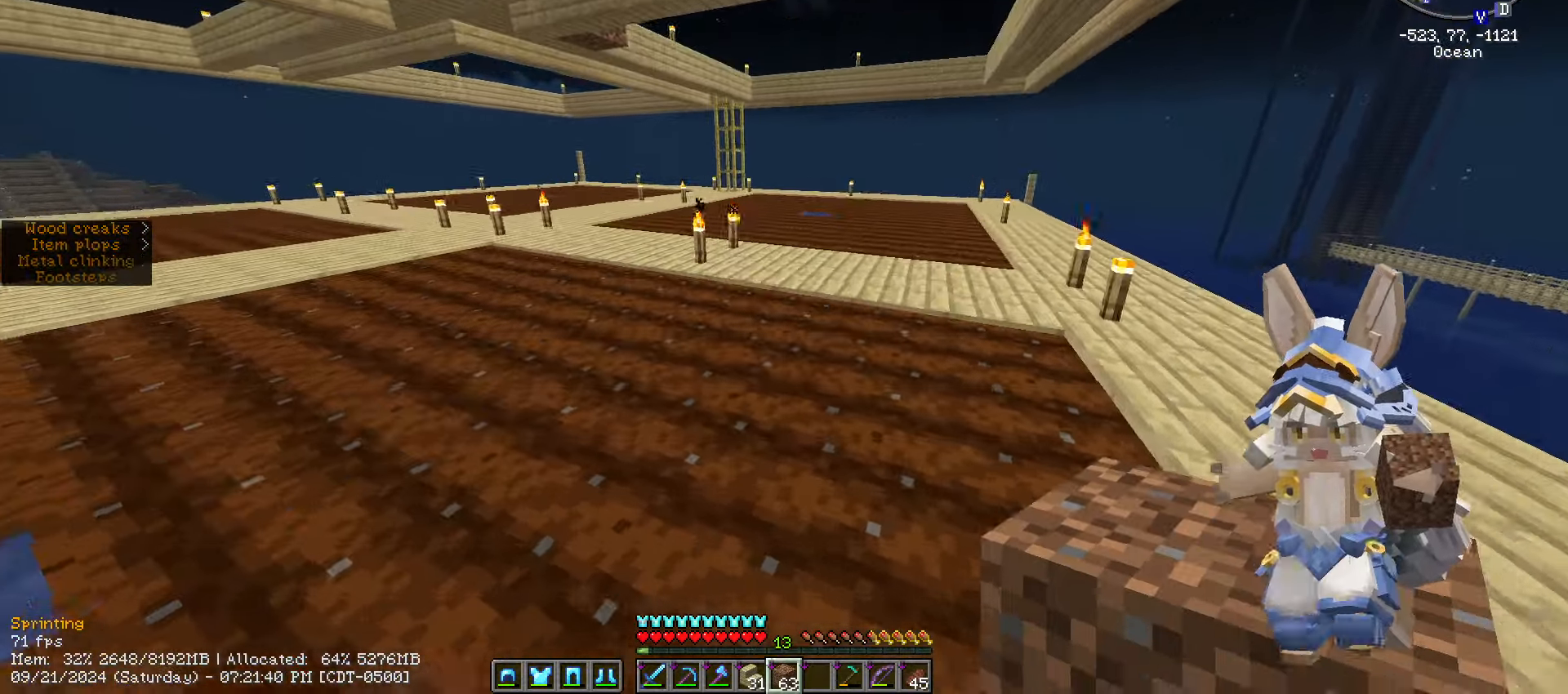
{"keys": ["a", "ctrl_l", "w"], "mouse": [], "mouse_move": "still", "events": []}
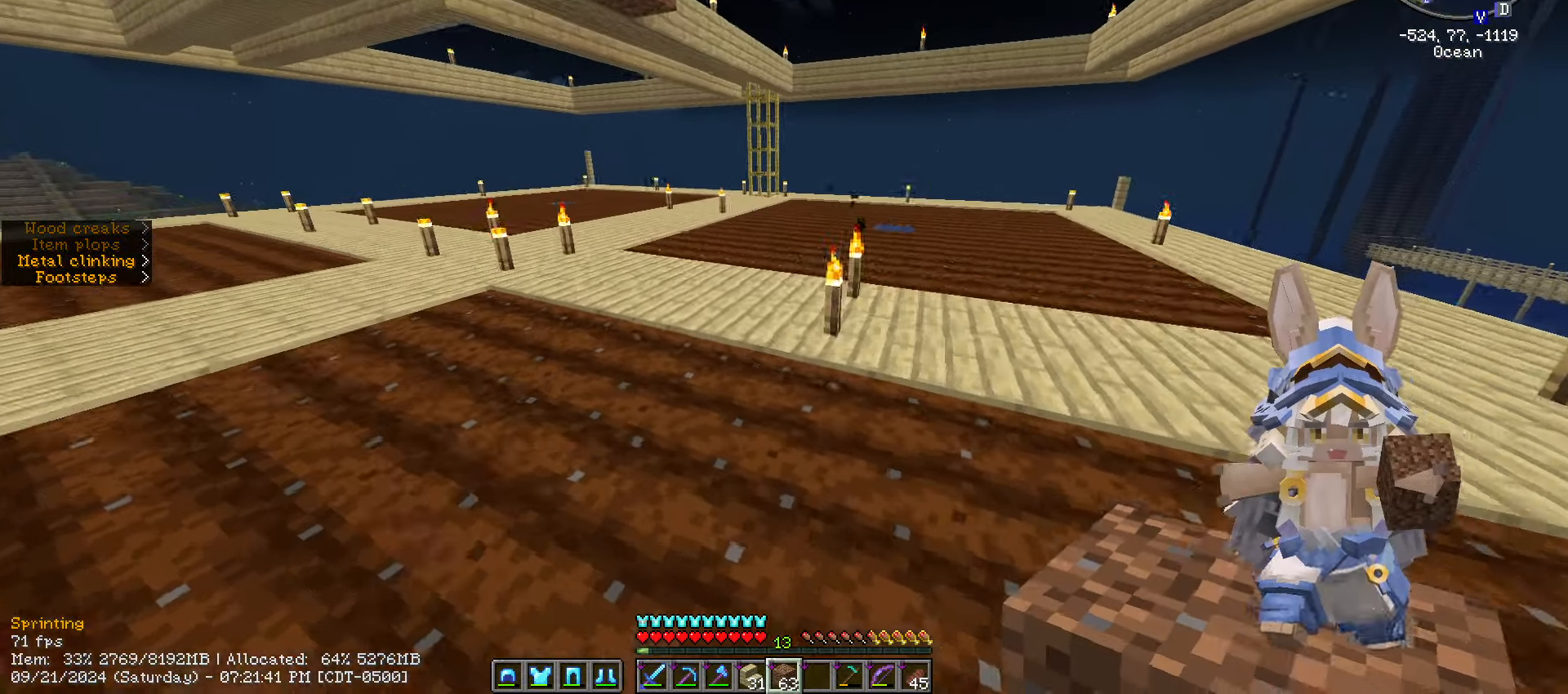
{"keys": ["a", "ctrl_l", "w"], "mouse": [], "mouse_move": "still", "events": []}
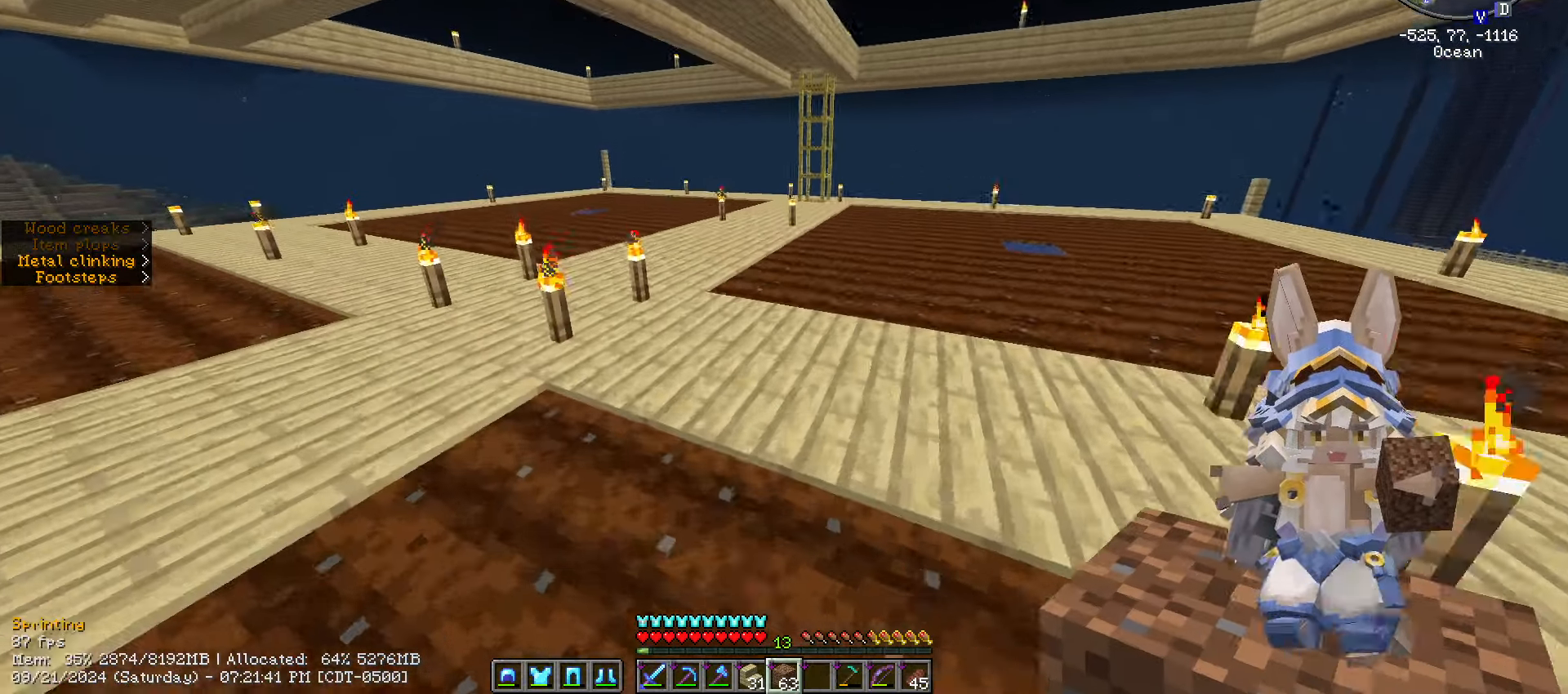
{"keys": ["ctrl_l", "w"], "mouse": [], "mouse_move": "still", "events": [[266, "a", "up"]]}
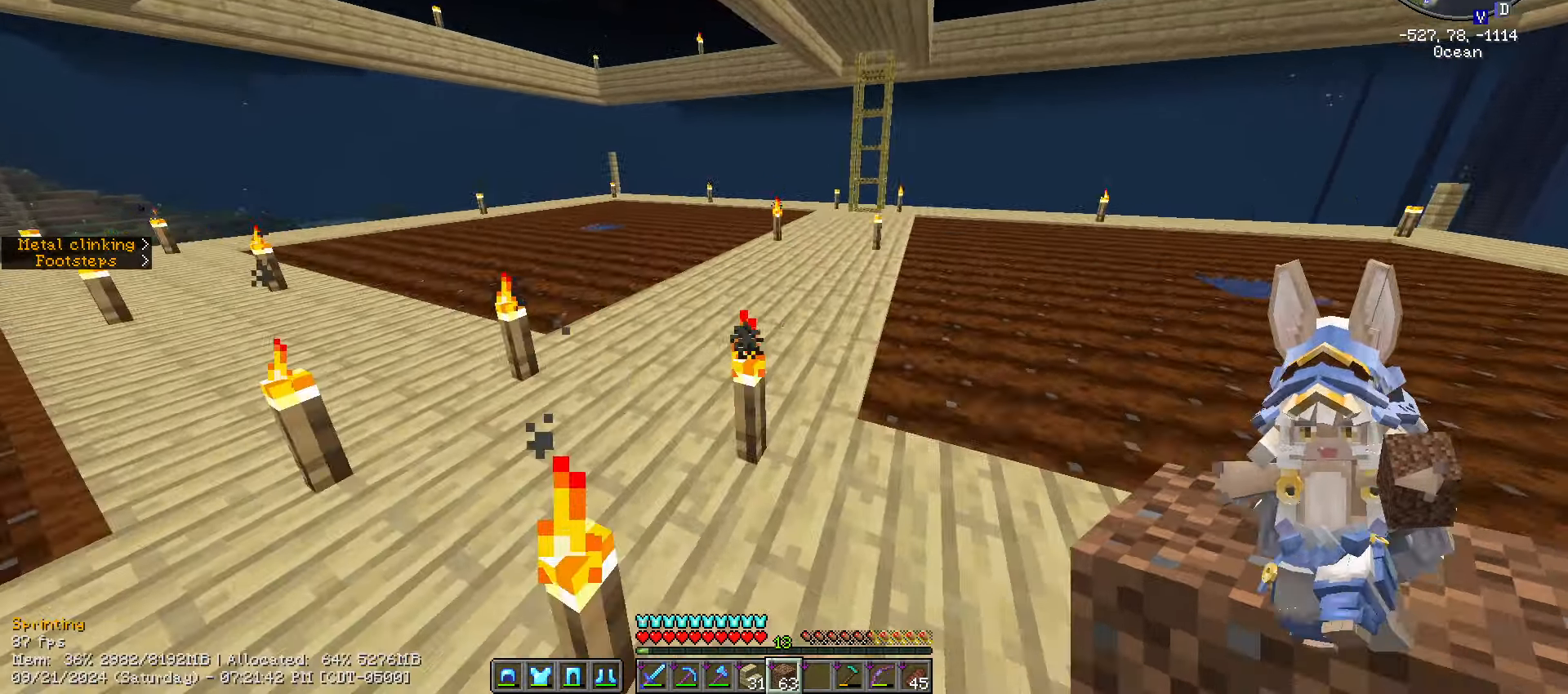
{"keys": ["ctrl_l", "w"], "mouse": [], "mouse_move": "still", "events": [[150, "d", "down"], [467, "d", "up"]]}
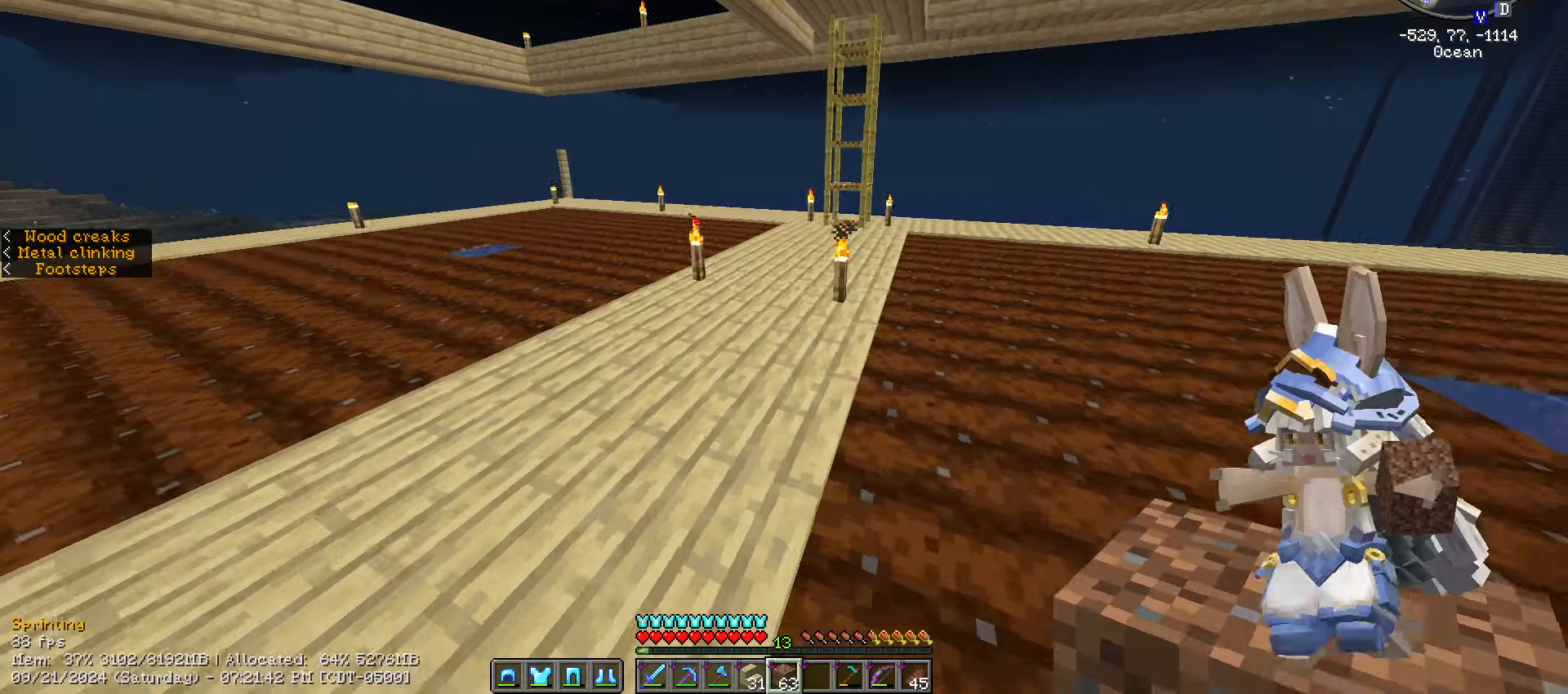
{"keys": ["ctrl_l", "d", "w"], "mouse": [], "mouse_move": "still", "events": [[500, "d", "down"]]}
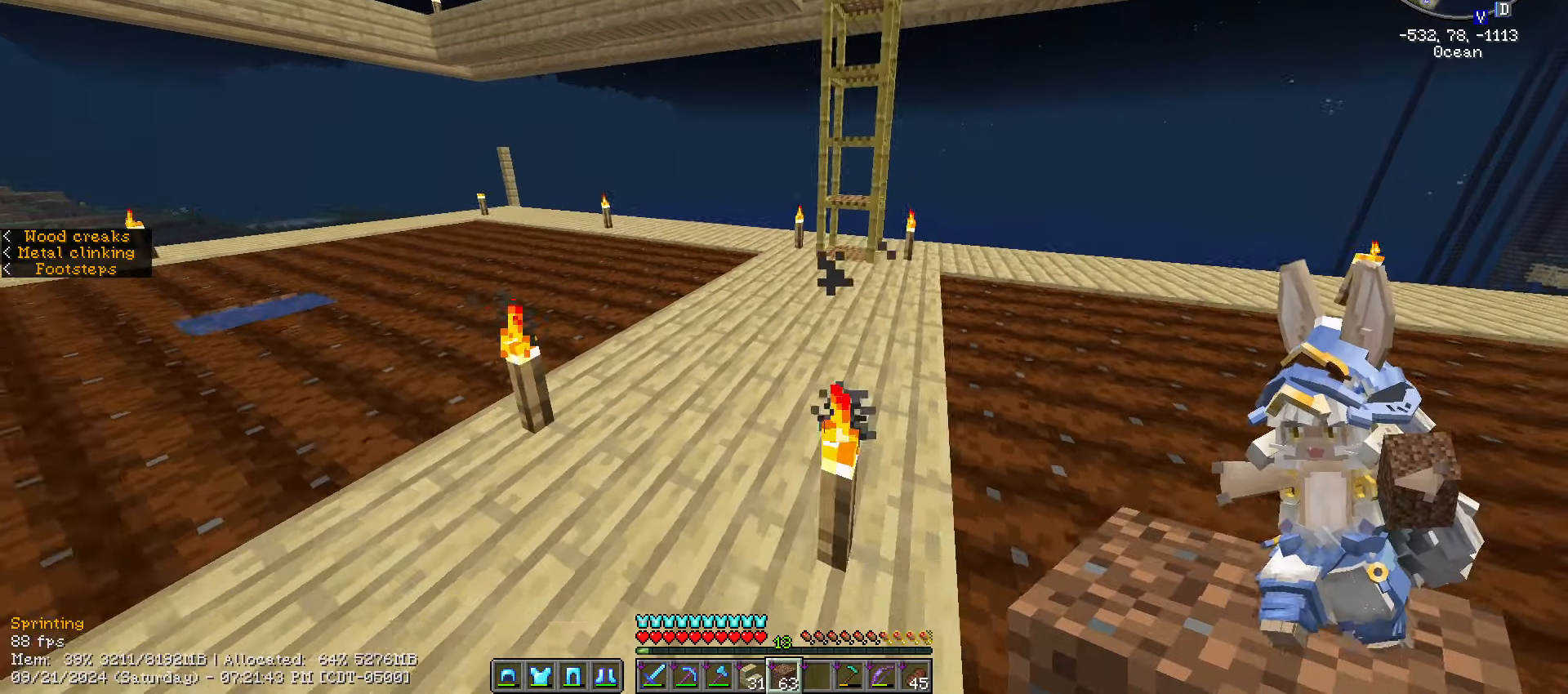
{"keys": ["ctrl_l", "w"], "mouse": [], "mouse_move": "up-left", "events": [[133, "d", "up"]]}
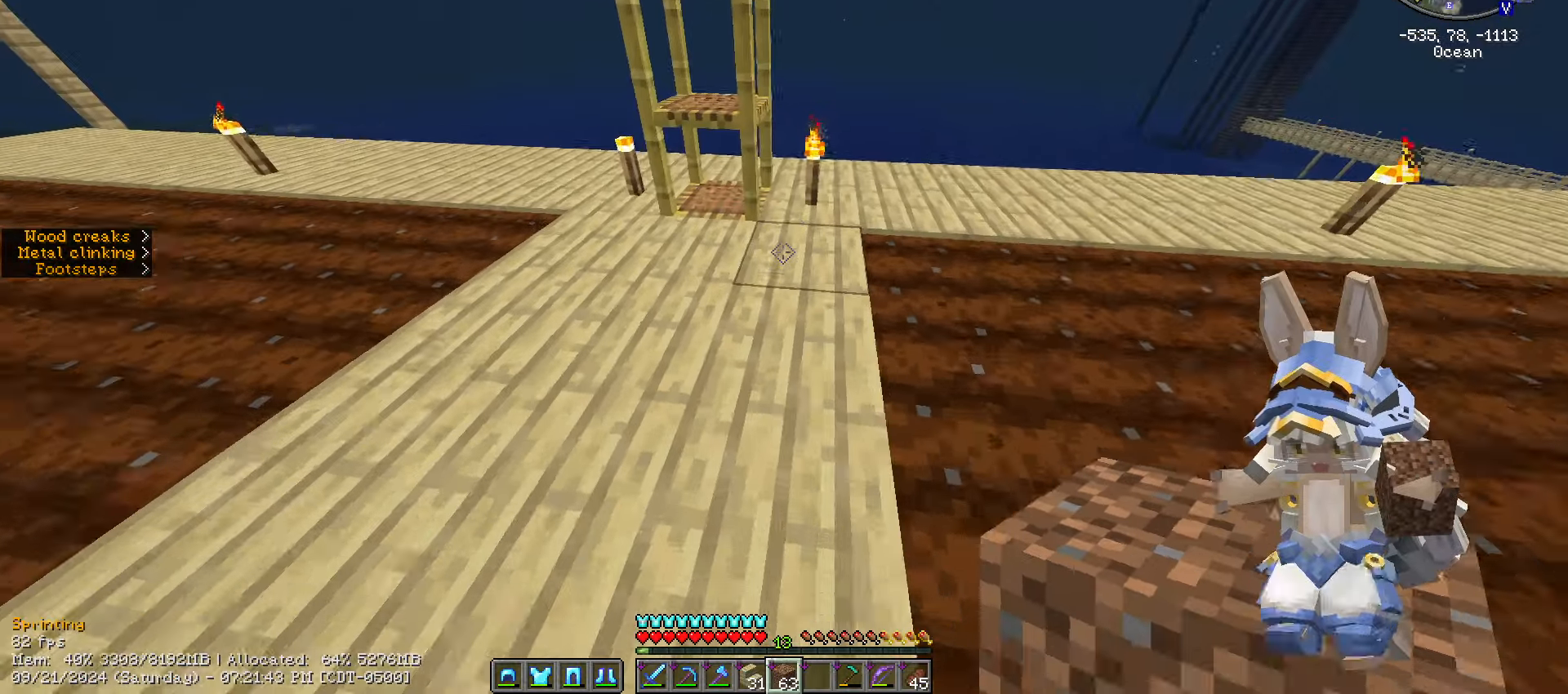
{"keys": ["w"], "mouse": [], "mouse_move": "still", "events": [[383, "ctrl_l", "up"]]}
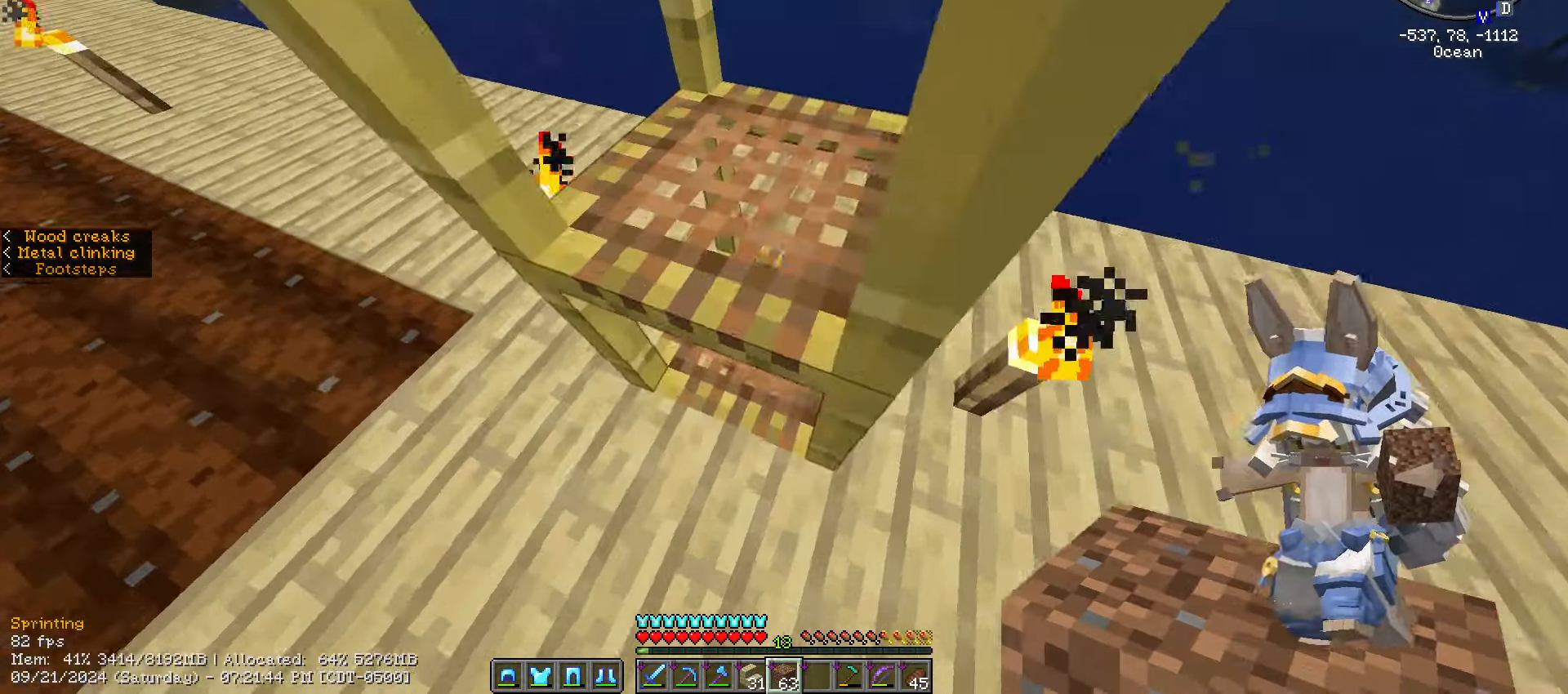
{"keys": [], "mouse": [], "mouse_move": "right", "events": [[100, "w", "up"]]}
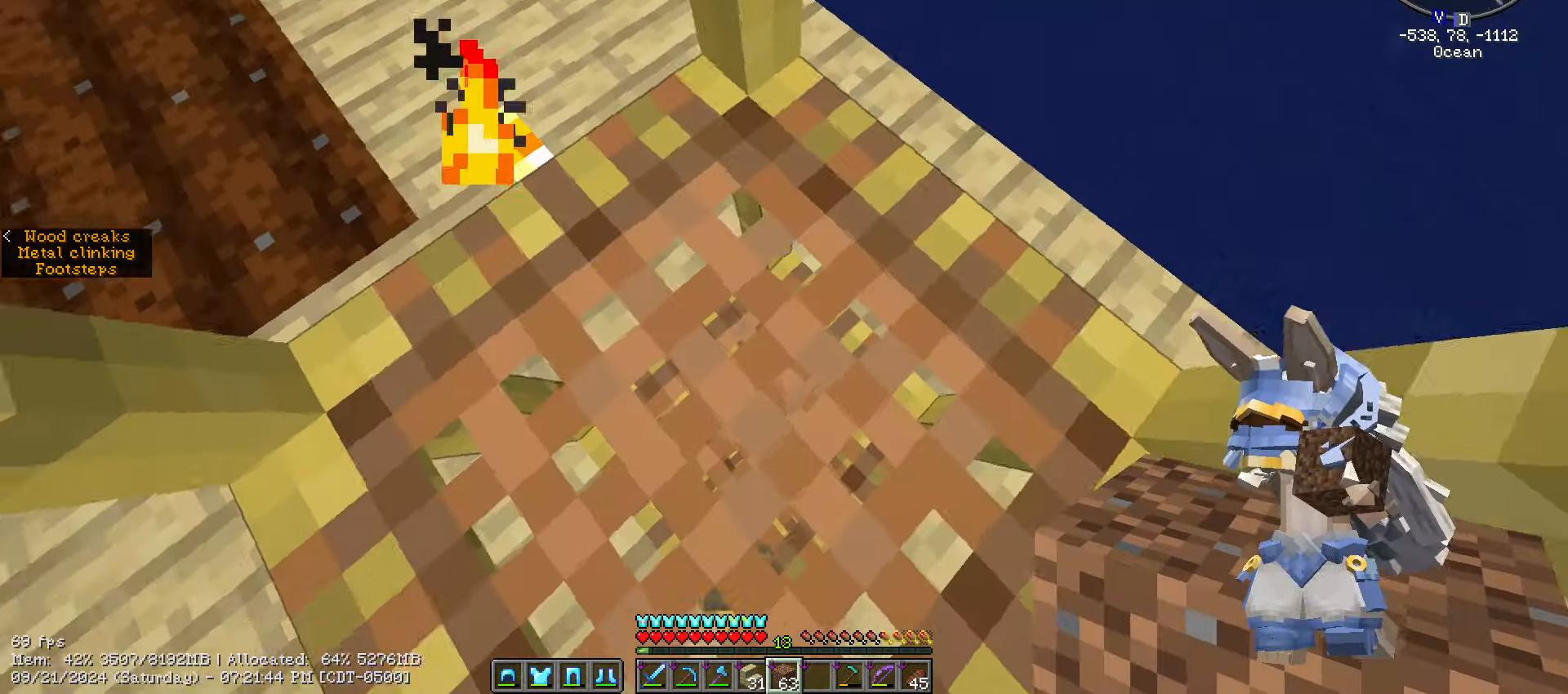
{"keys": ["shift_l"], "mouse": [], "mouse_move": "still", "events": [[467, "shift_l", "down"]]}
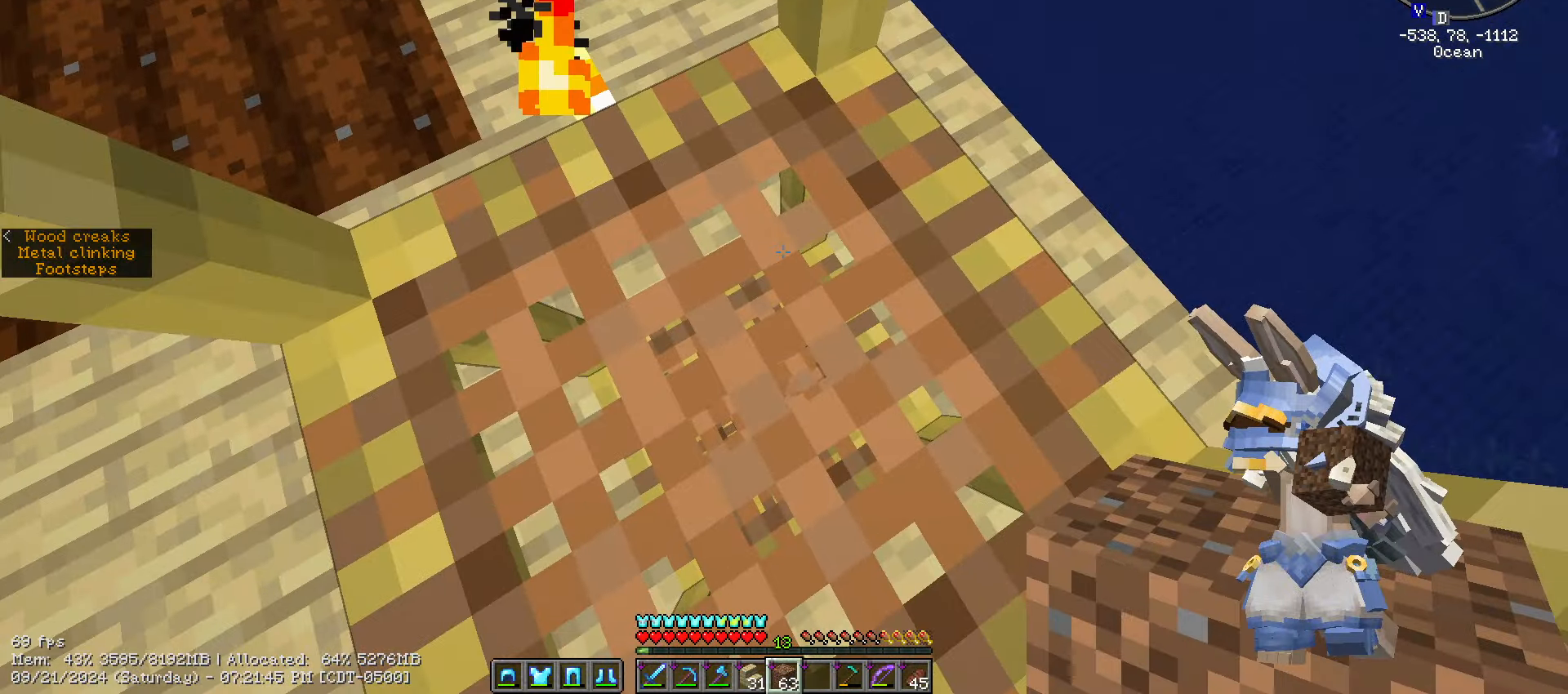
{"keys": ["caps_lock", "shift_l"], "mouse": [], "mouse_move": "right", "events": [[400, "caps_lock", "down"]]}
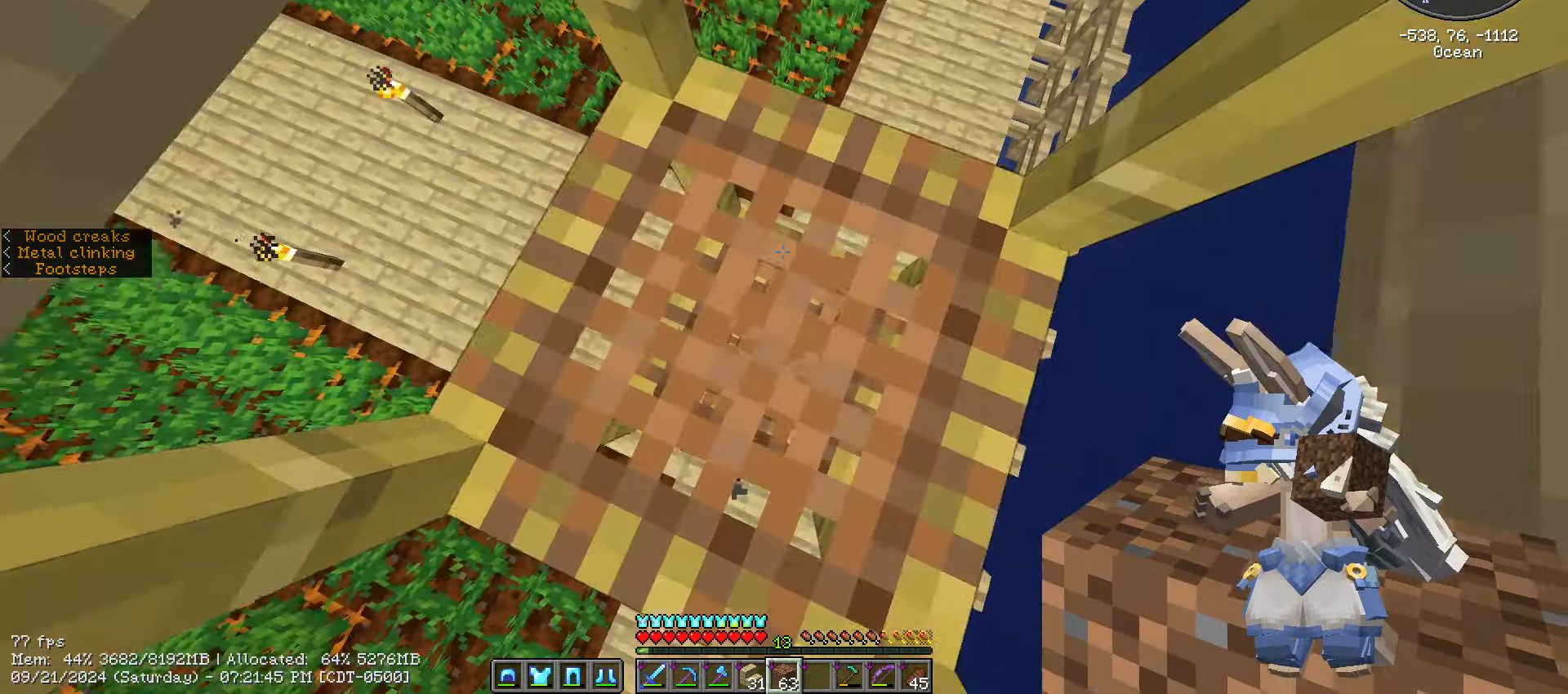
{"keys": ["shift_l"], "mouse": [], "mouse_move": "still", "events": [[67, "caps_lock", "up"], [117, "caps_lock", "down"], [267, "caps_lock", "up"]]}
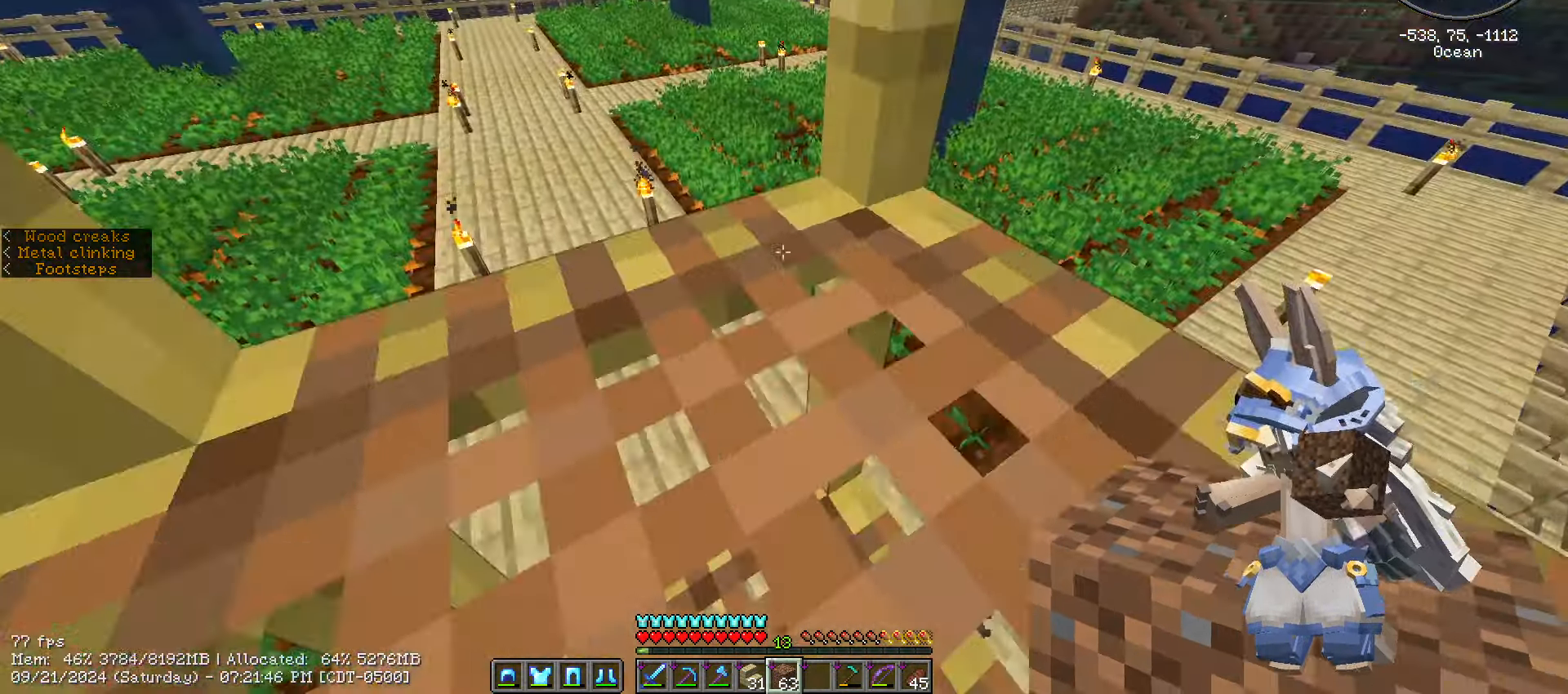
{"keys": [], "mouse": [], "mouse_move": "right", "events": [[33, "shift_l", "up"]]}
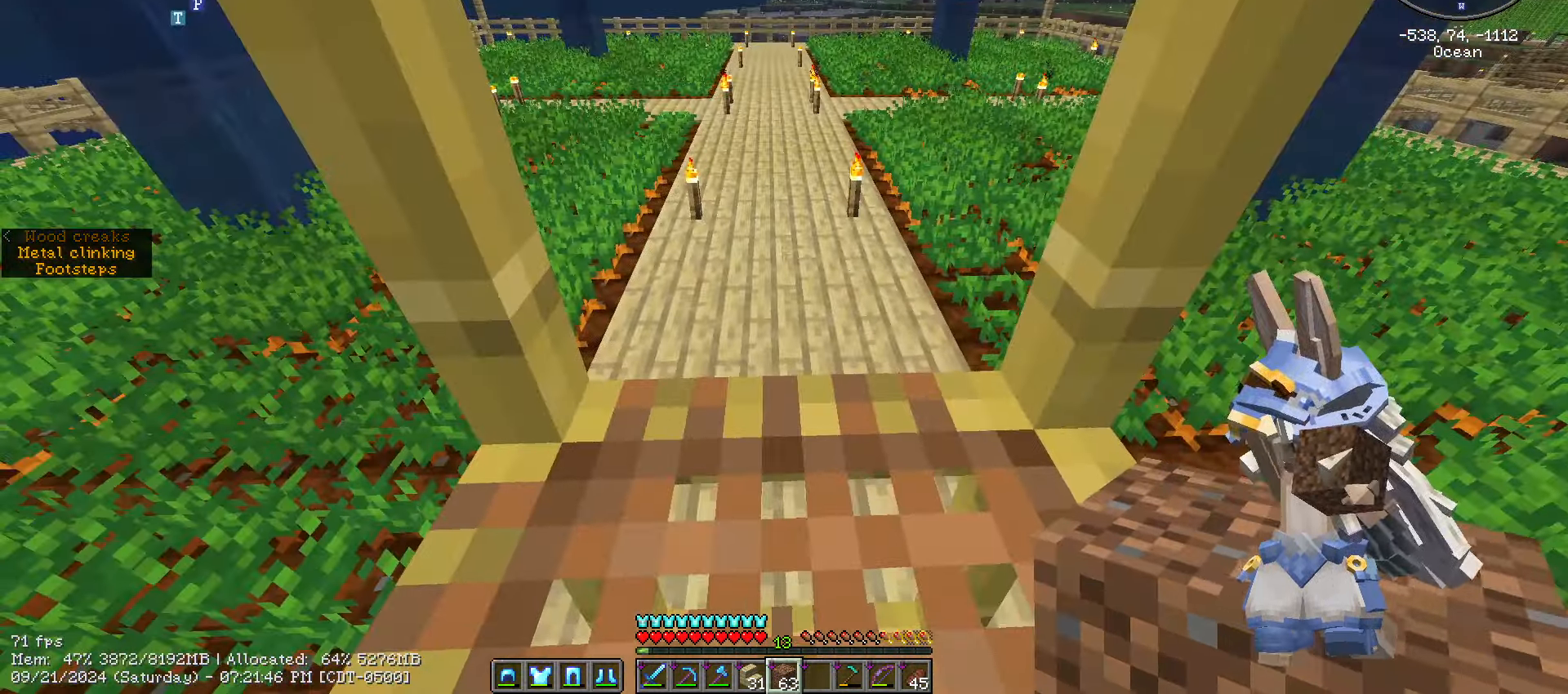
{"keys": ["shift_l"], "mouse": [], "mouse_move": "still", "events": [[233, "shift_l", "down"]]}
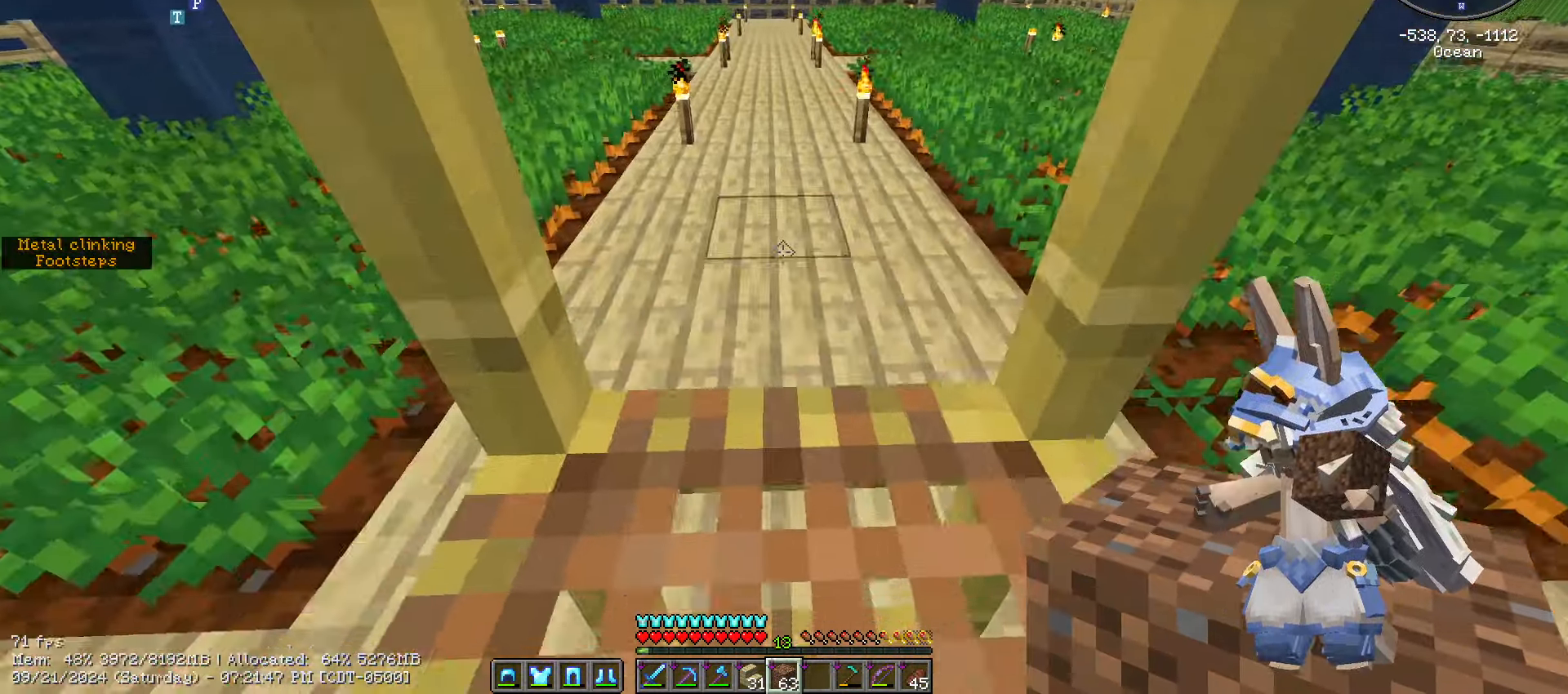
{"keys": ["shift_l"], "mouse": [], "mouse_move": "still"}
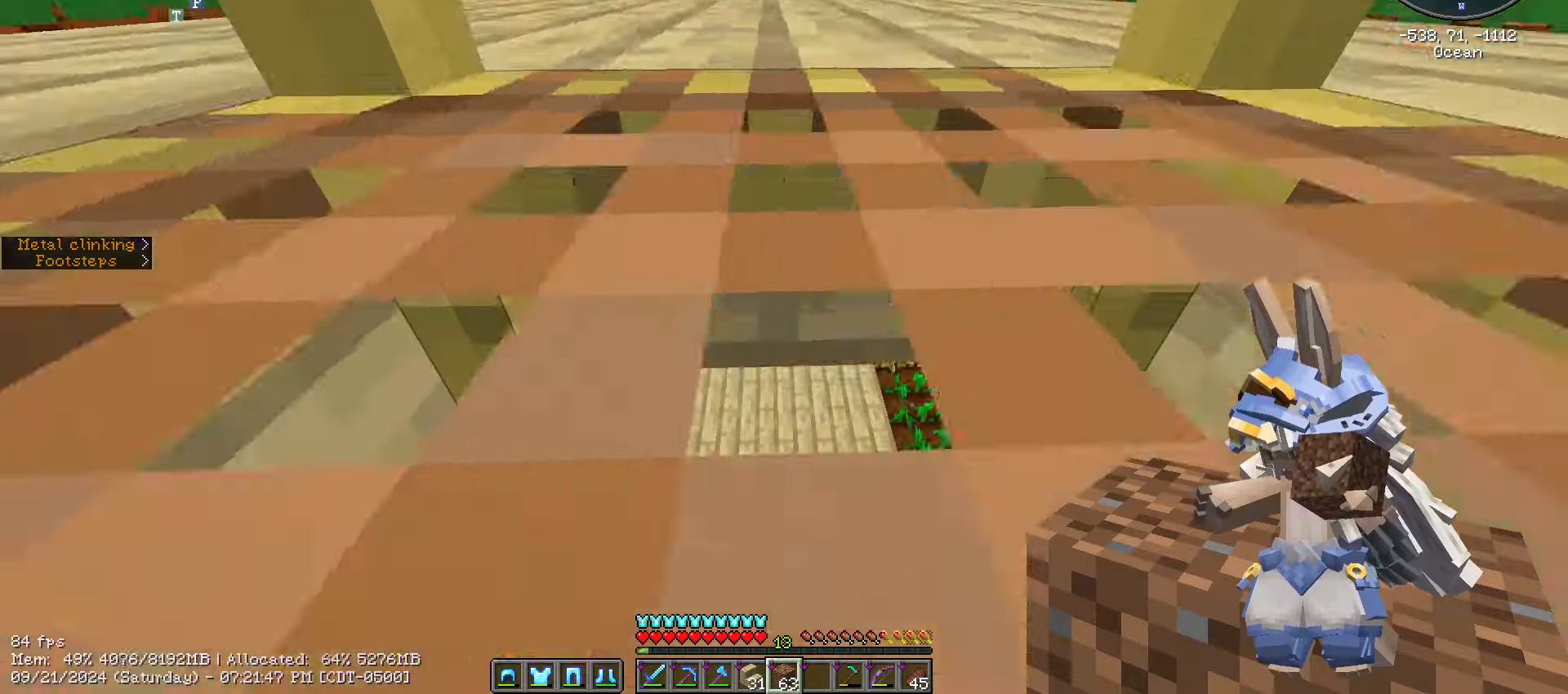
{"keys": ["shift_l"], "mouse": [], "mouse_move": "still", "events": []}
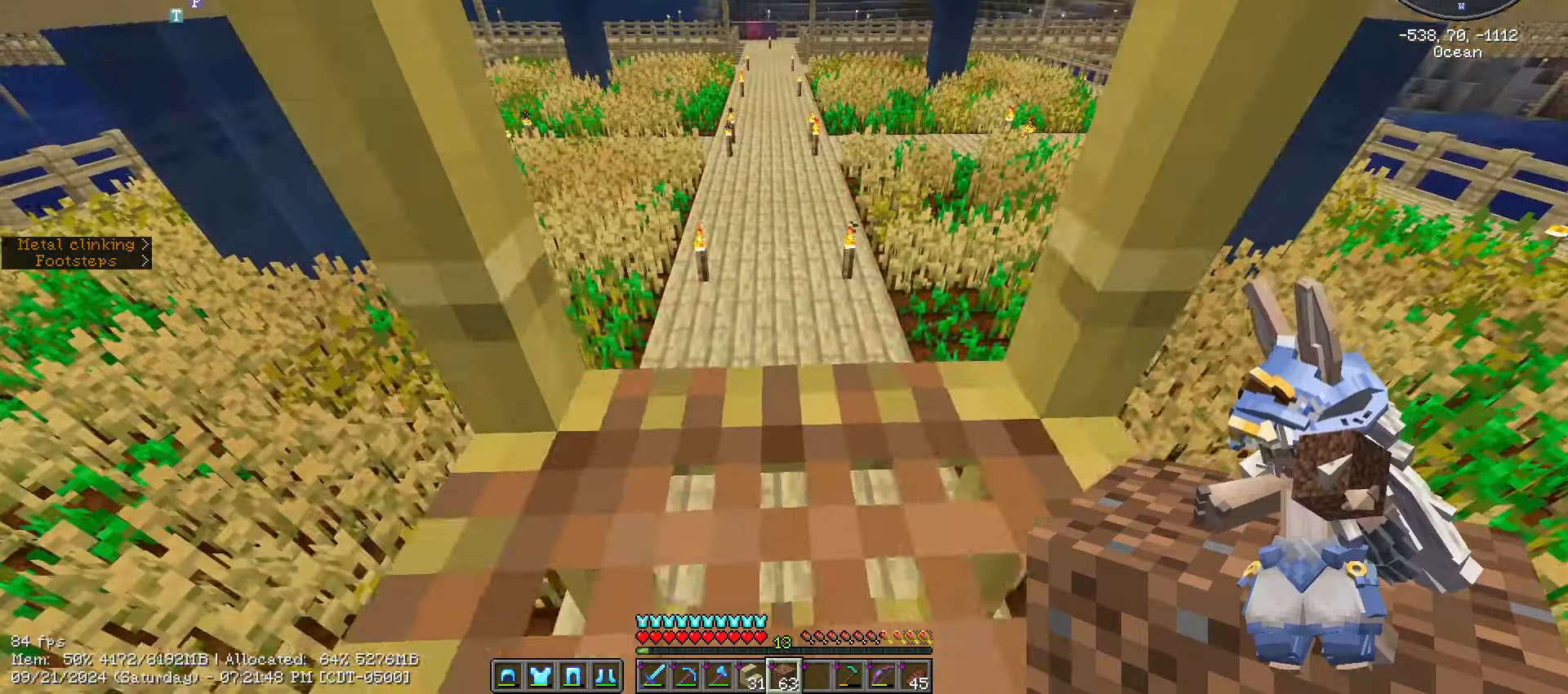
{"keys": ["w"], "mouse": [], "mouse_move": "still", "events": [[134, "w", "down"], [200, "shift_l", "up"]]}
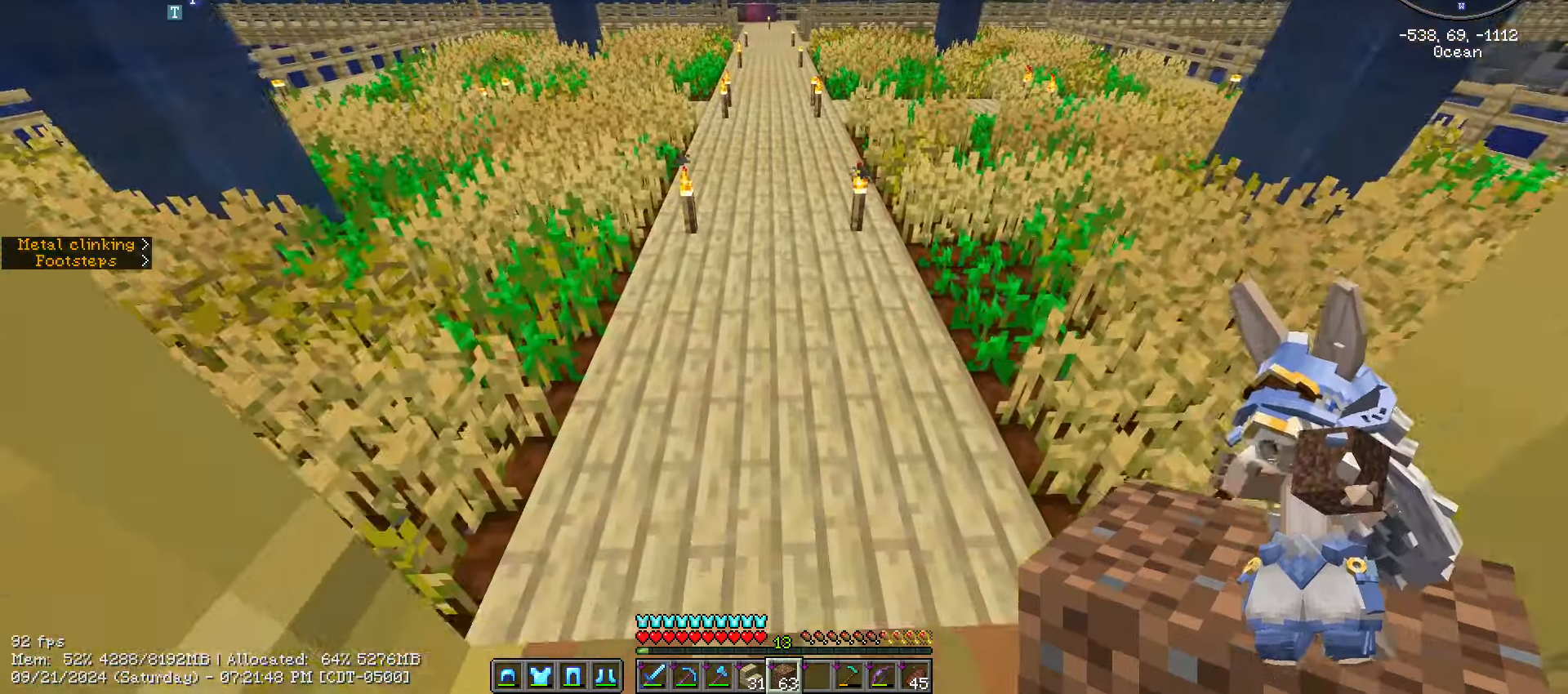
{"keys": ["ctrl_l", "w"], "mouse": [], "mouse_move": "still", "events": [[67, "ctrl_l", "down"]]}
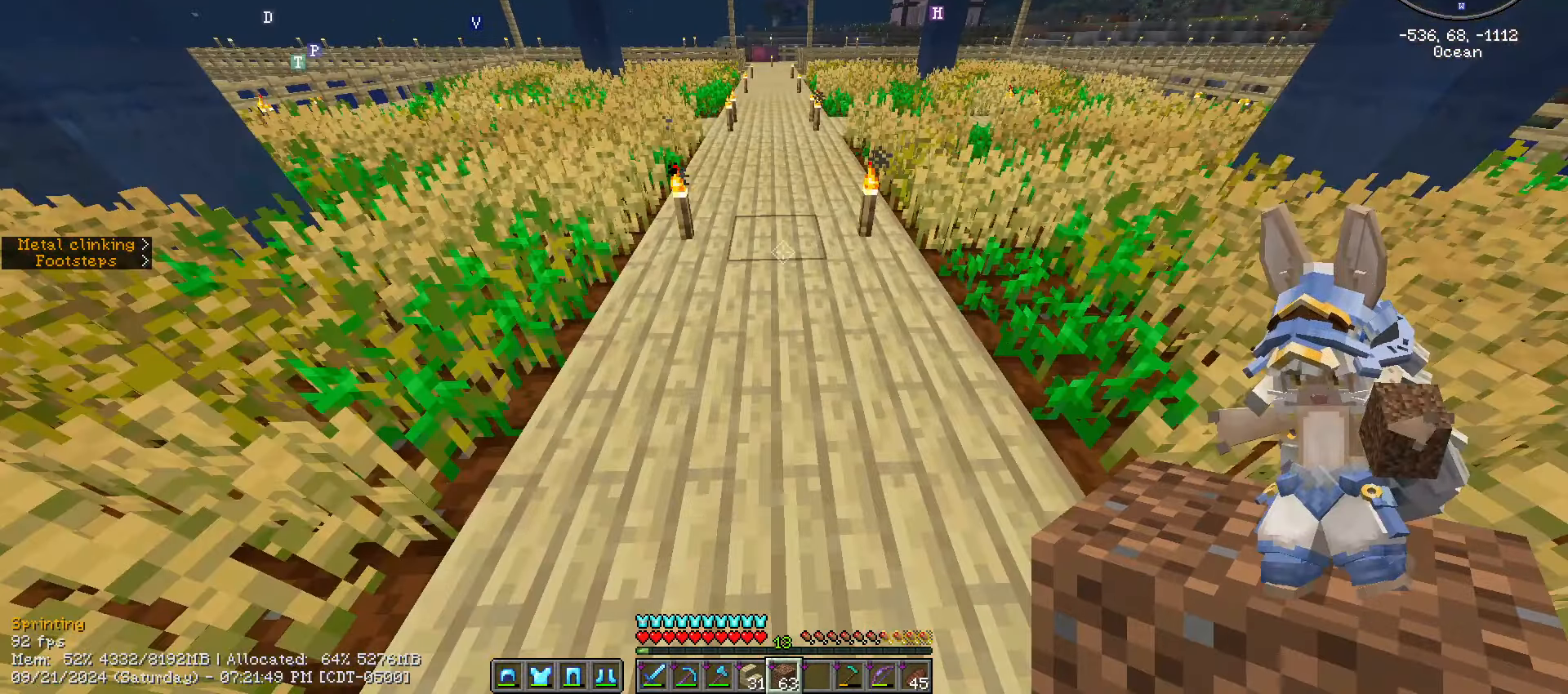
{"keys": ["ctrl_l", "w"], "mouse": [], "mouse_move": "still", "events": []}
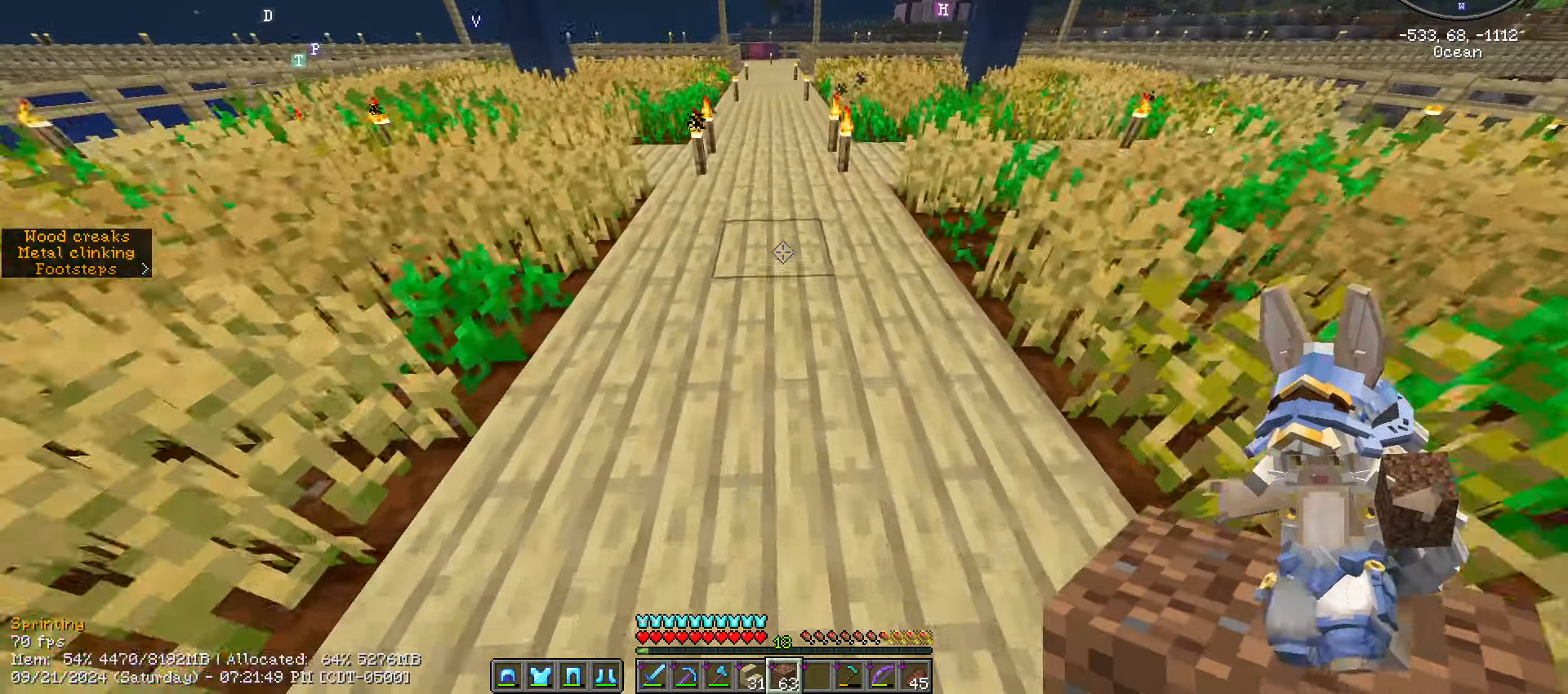
{"keys": ["ctrl_l", "w"], "mouse": [], "mouse_move": "still", "events": []}
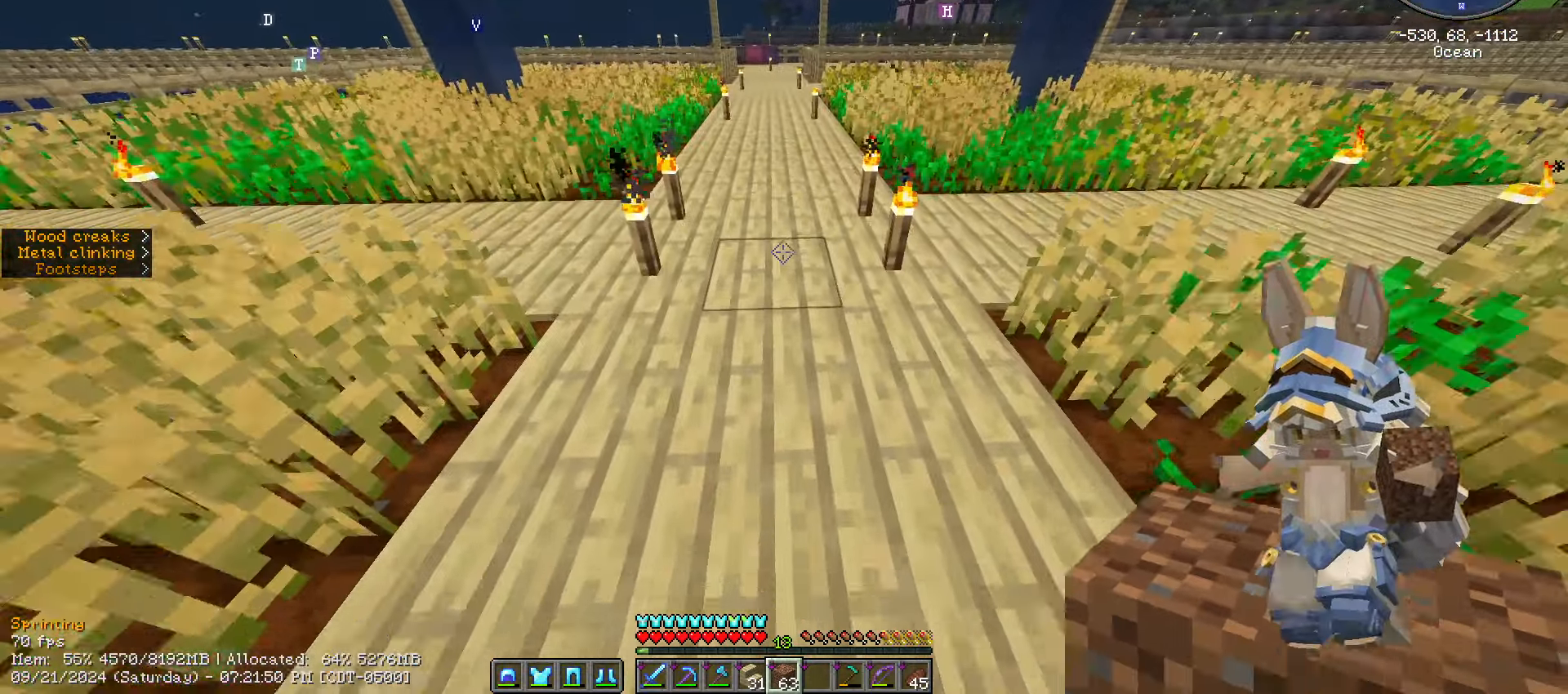
{"keys": ["ctrl_l", "w"], "mouse": [], "mouse_move": "still", "events": []}
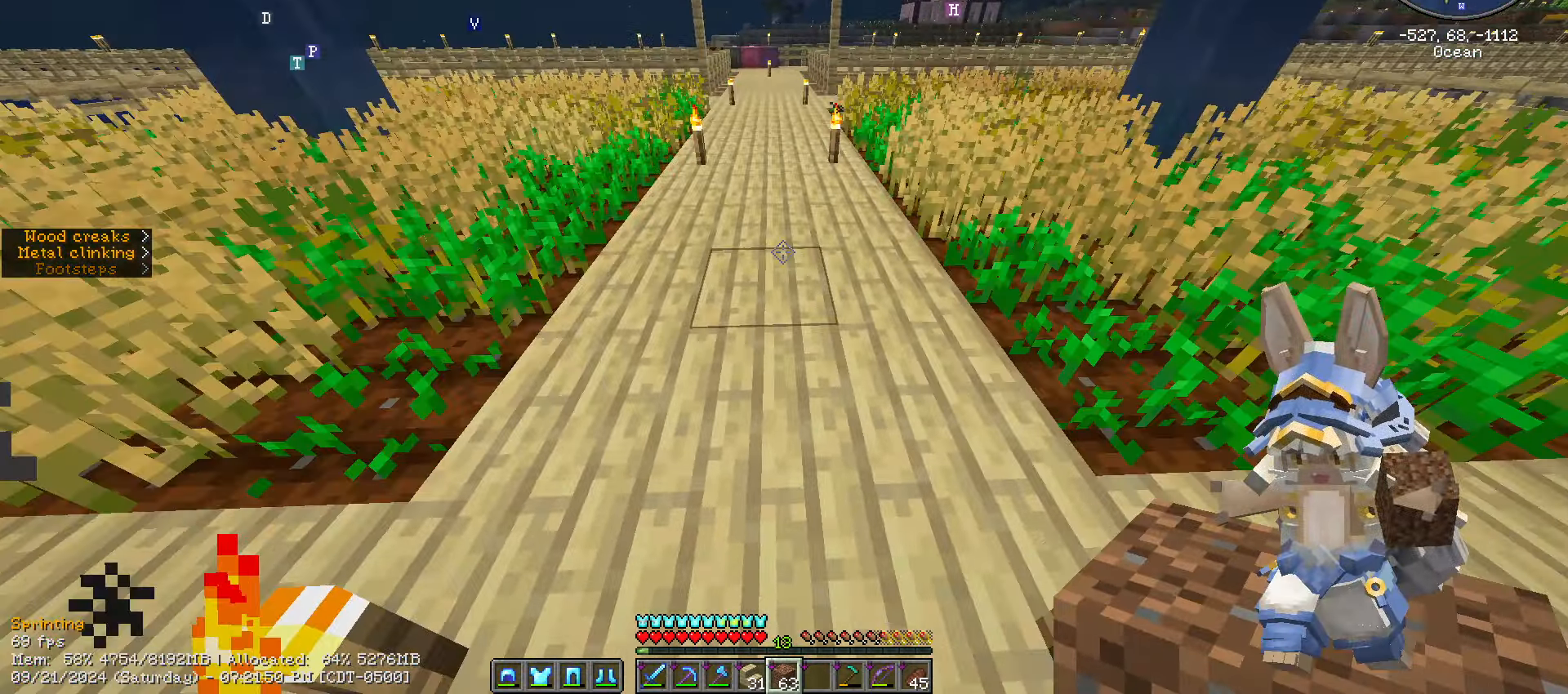
{"keys": ["ctrl_l", "space", "w"], "mouse": [], "mouse_move": "still", "events": [[350, "space", "down"]]}
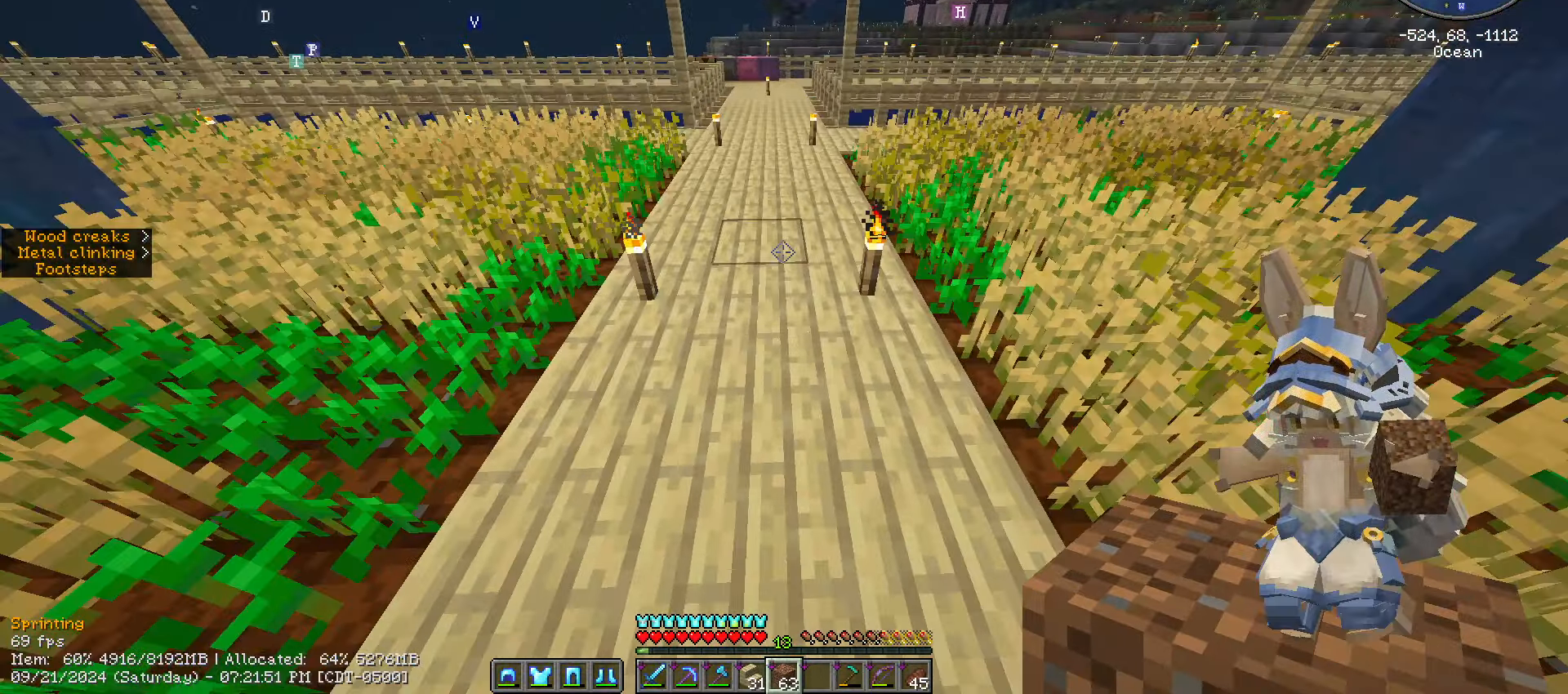
{"keys": ["ctrl_l", "w"], "mouse": [], "mouse_move": "still", "events": [[284, "space", "up"]]}
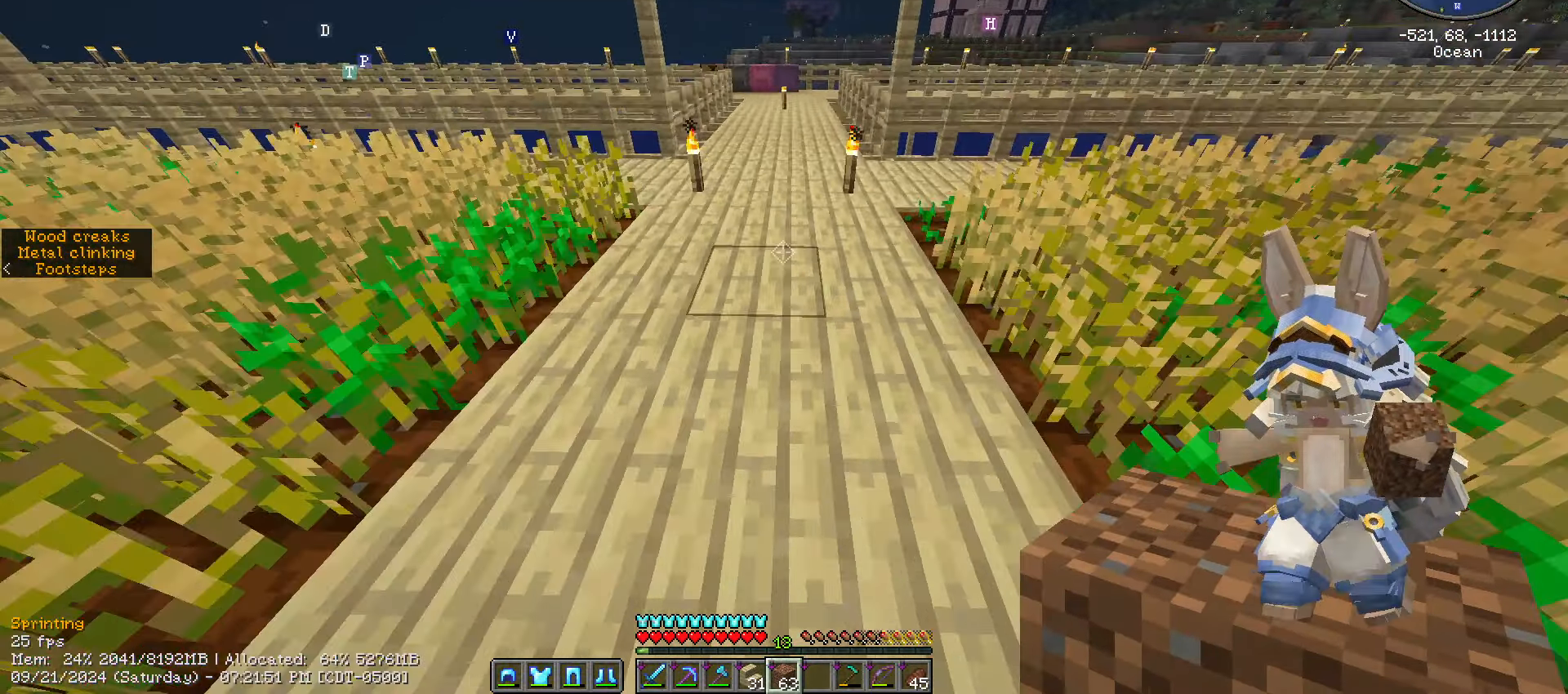
{"keys": ["ctrl_l", "w"], "mouse": [], "mouse_move": "still", "events": [[250, "space", "down"], [500, "space", "up"]]}
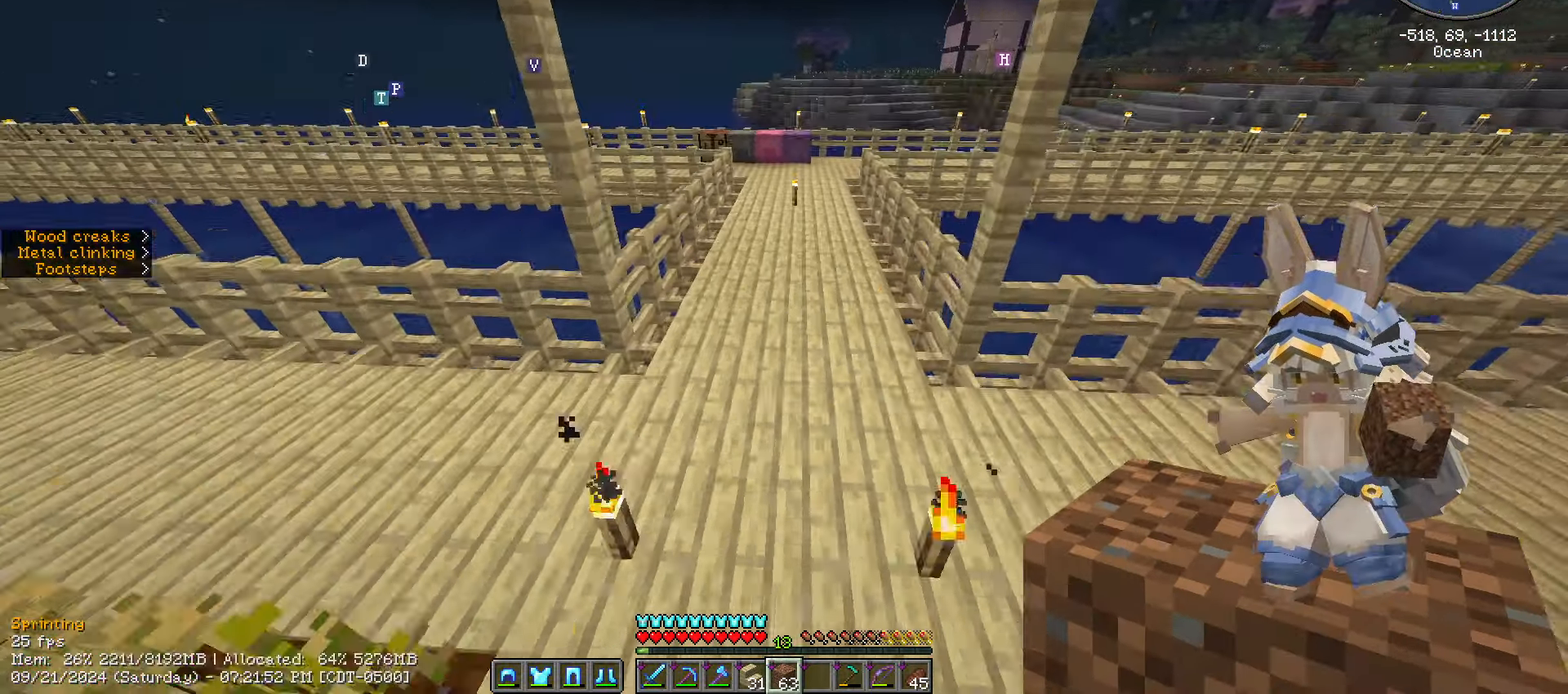
{"keys": ["ctrl_l", "w"], "mouse": [], "mouse_move": "still", "events": []}
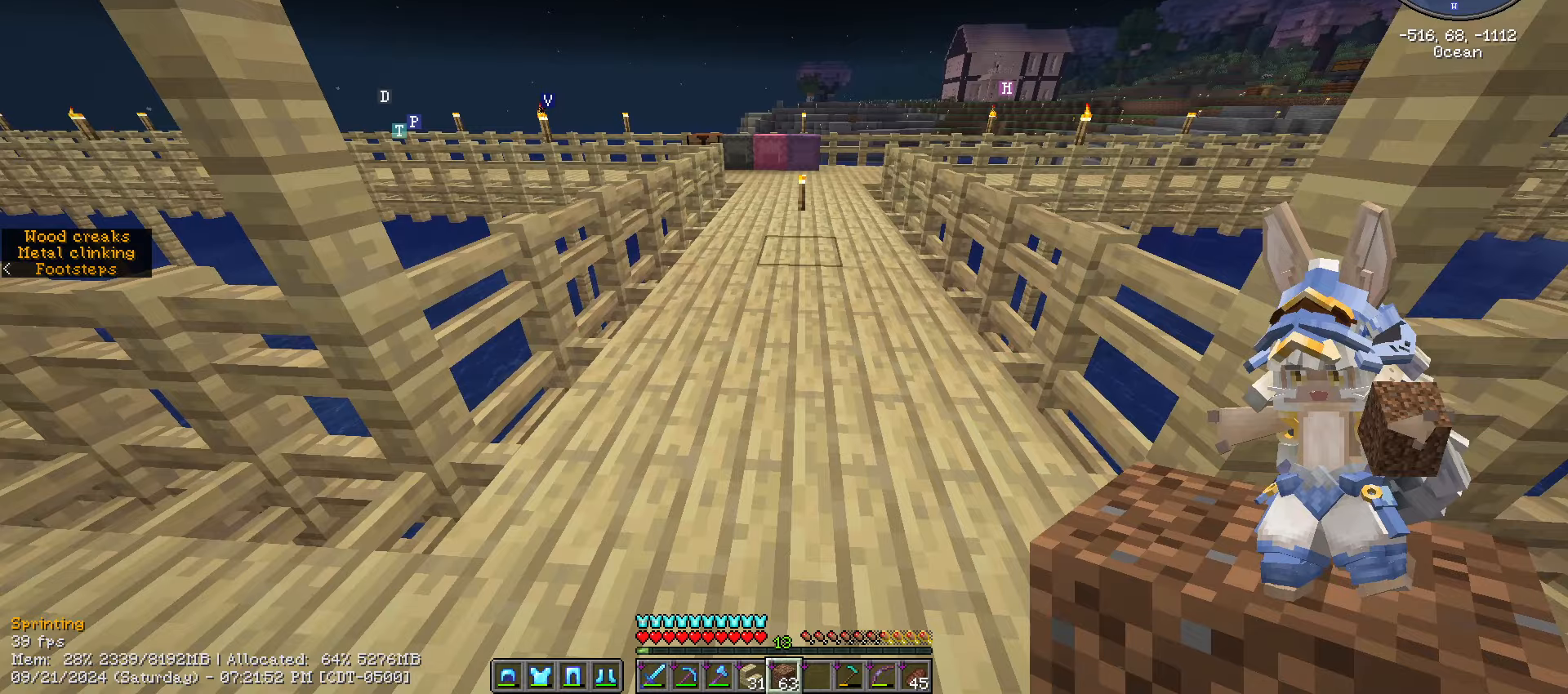
{"keys": [], "mouse": [], "mouse_move": "still", "events": [[350, "ctrl_l", "up"], [350, "w", "up"]]}
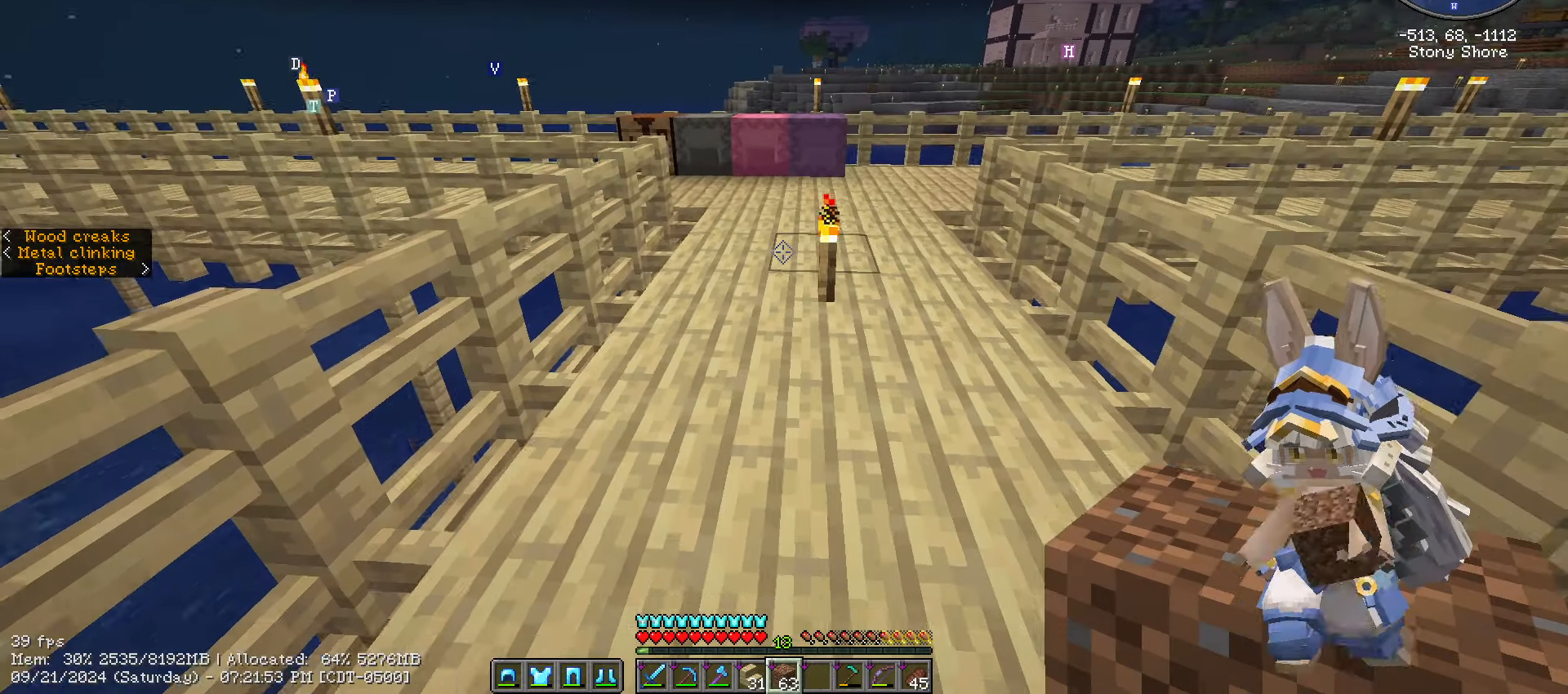
{"keys": [], "mouse": [], "mouse_move": "still", "events": []}
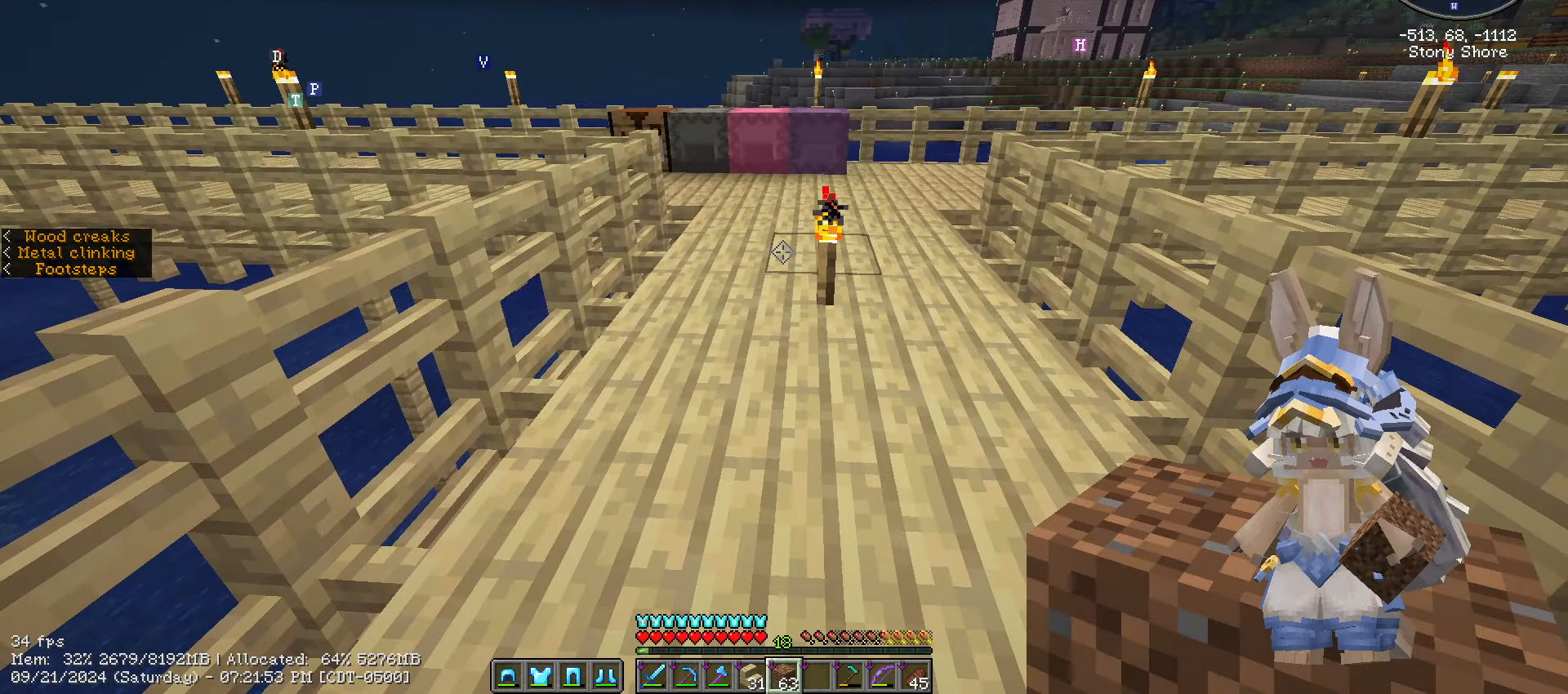
{"keys": [], "mouse": [], "mouse_move": "still", "events": []}
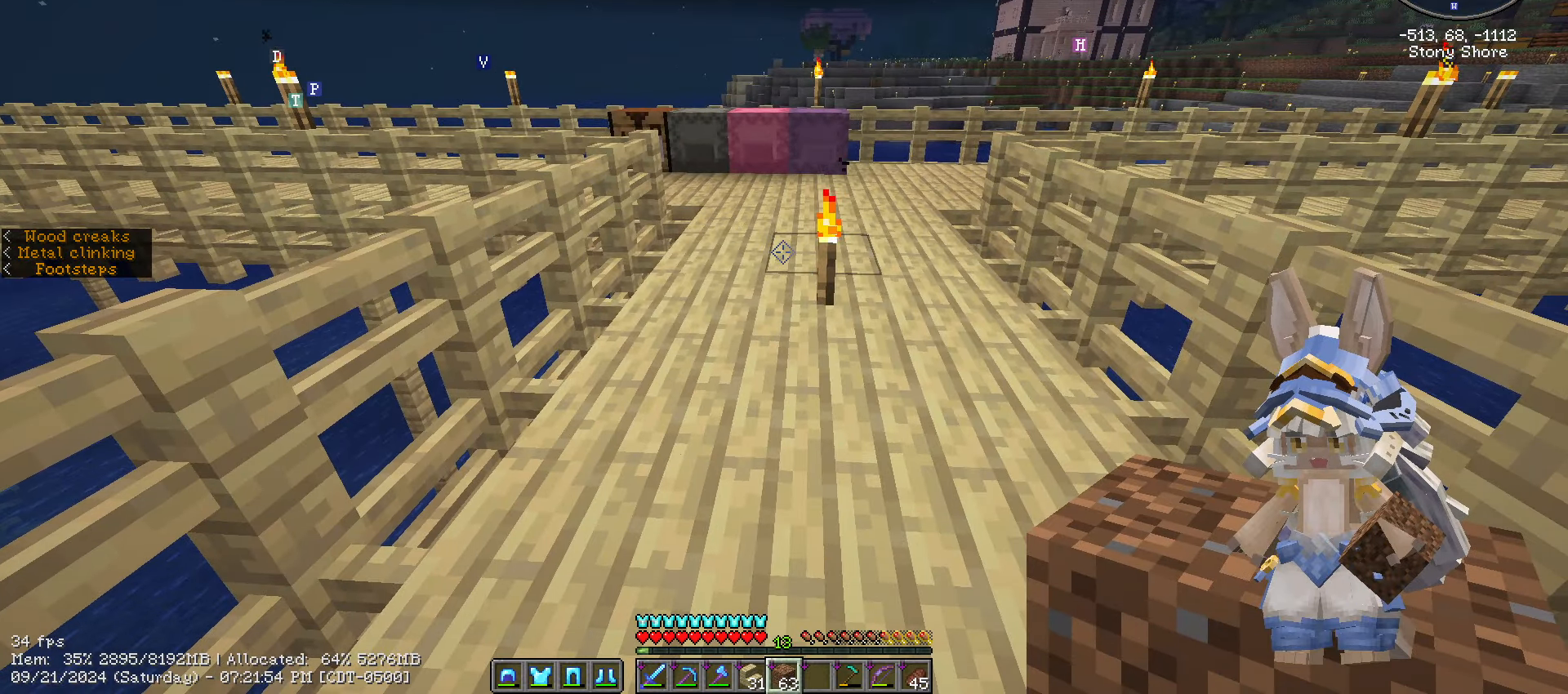
{"keys": ["w"], "mouse": [], "mouse_move": "still", "events": [[466, "w", "down"]]}